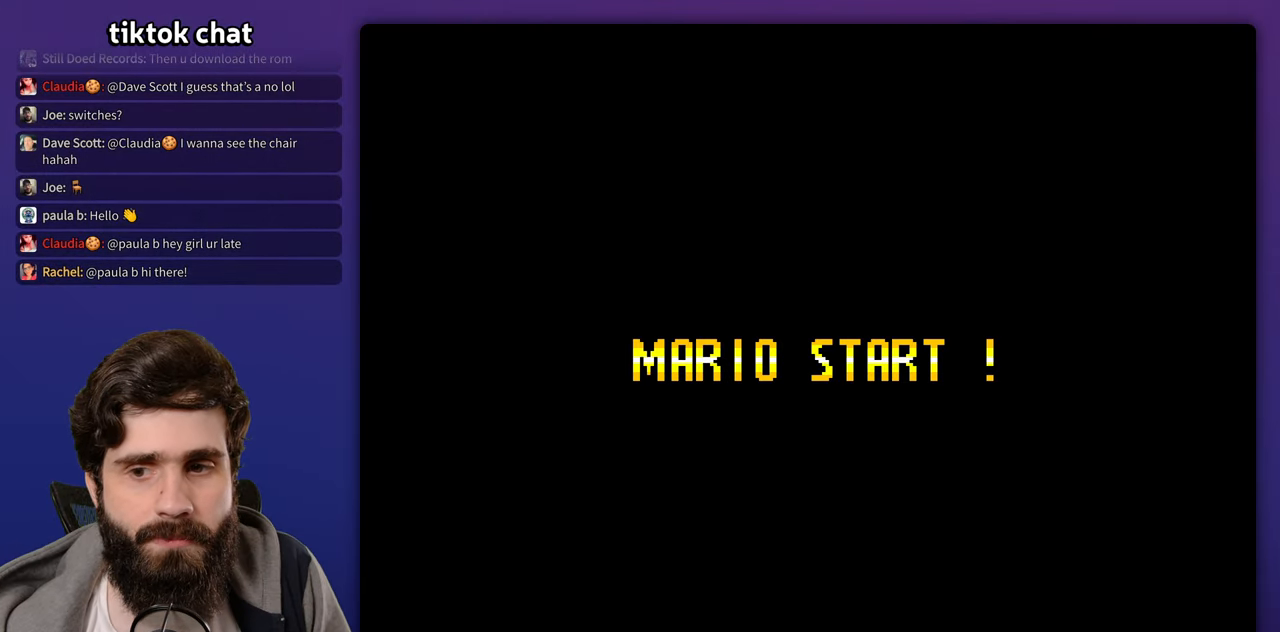
Gameplay with a controller (Nintendo layout); each line is a JSON object with the inputs held at the frame after it. "events" lists button and stick changes between this image and that frame as [ms after this image, input, new state], when the widget could be followed in between. Not read: A B L3 R3 Y.
{"buttons": [], "events": []}
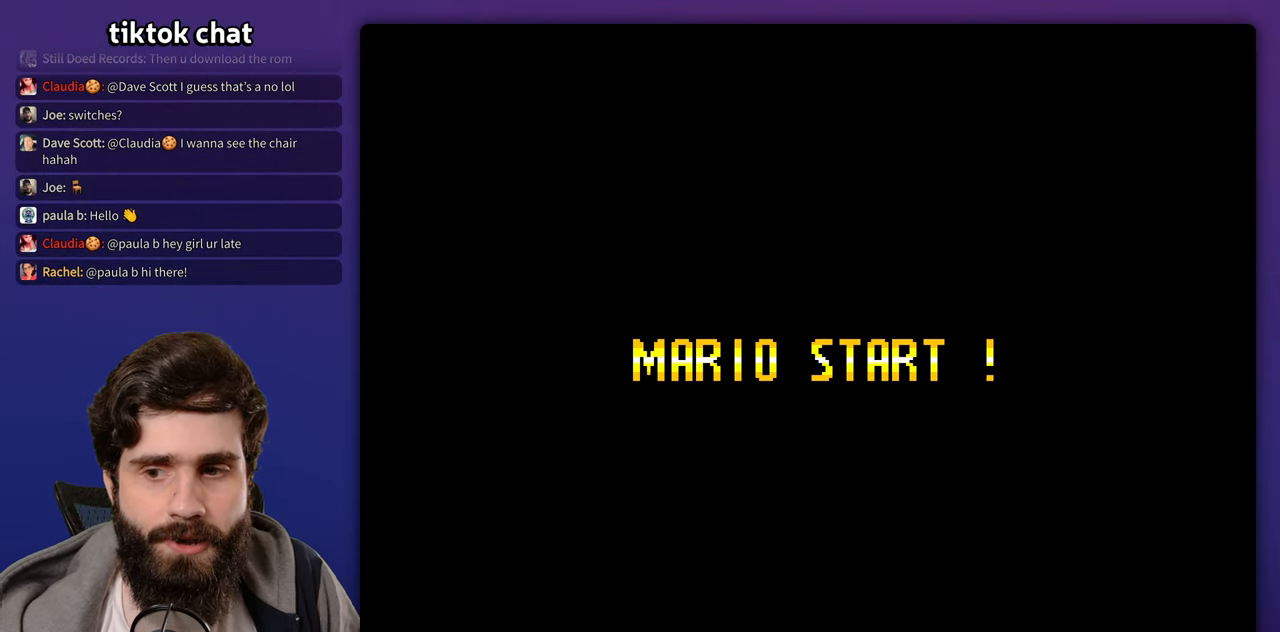
{"buttons": ["START"], "events": [[333, "START", "down"]]}
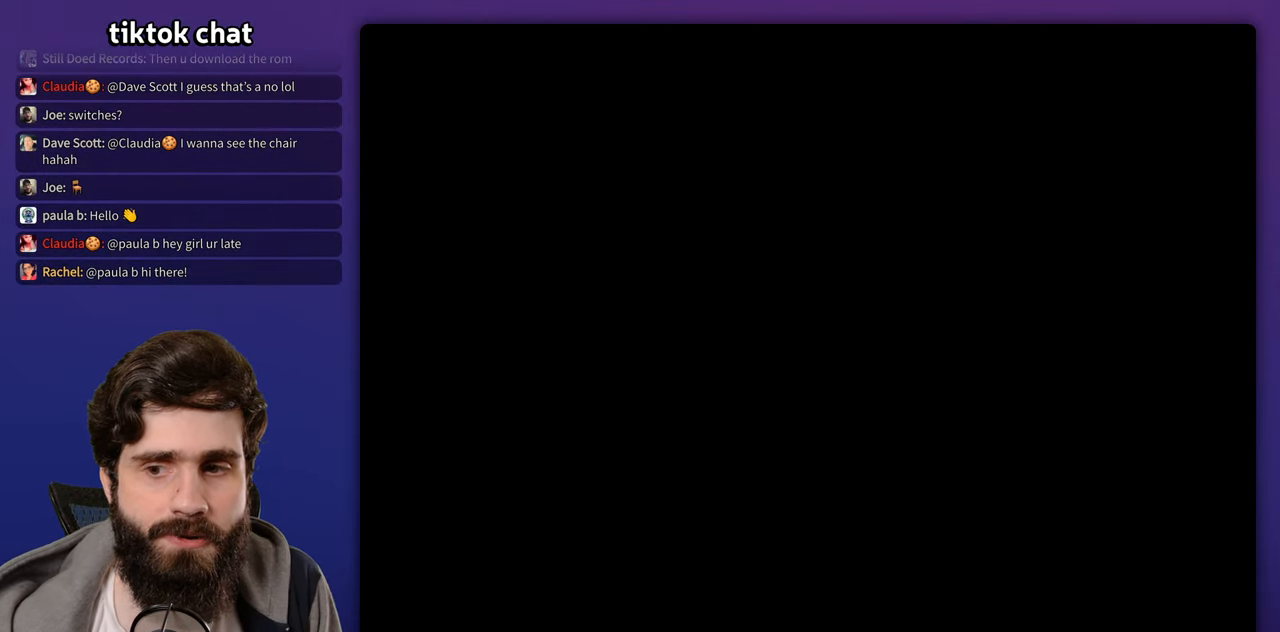
{"buttons": [], "events": [[33, "START", "up"]]}
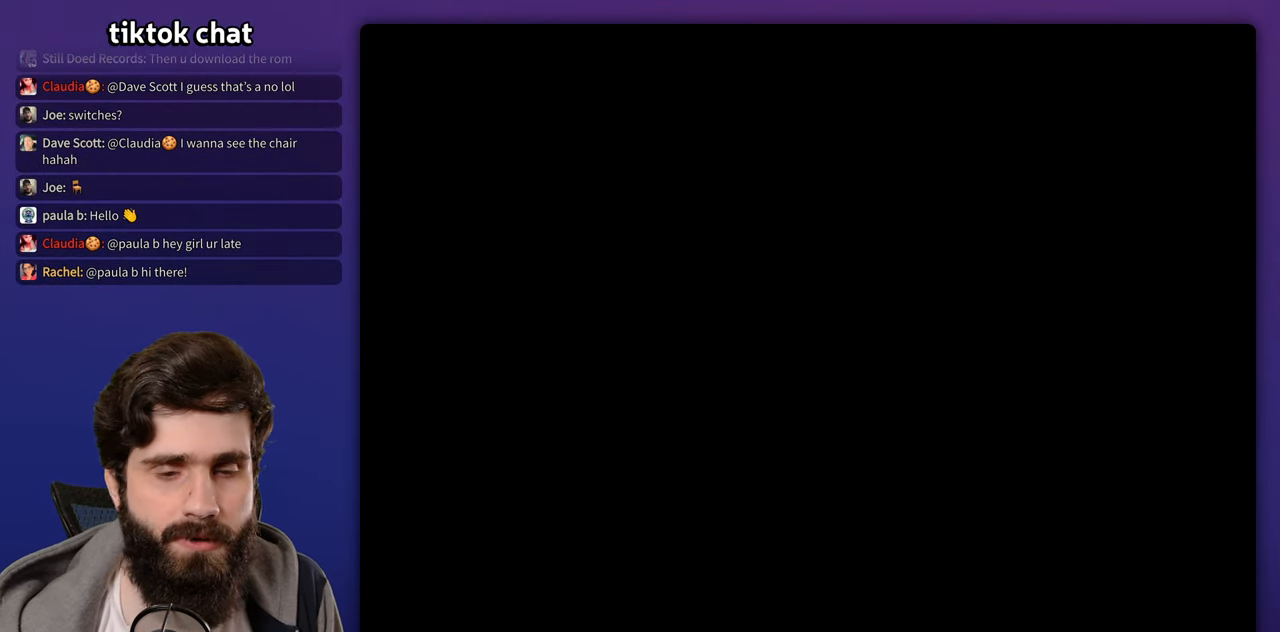
{"buttons": [], "events": []}
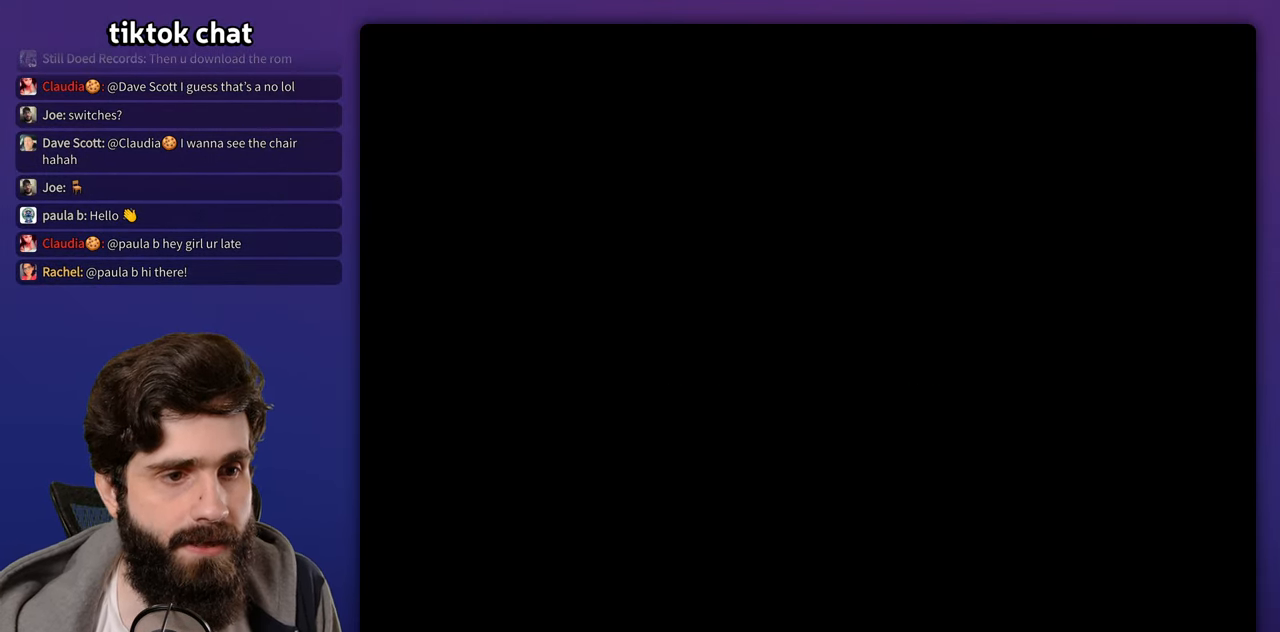
{"buttons": [], "events": []}
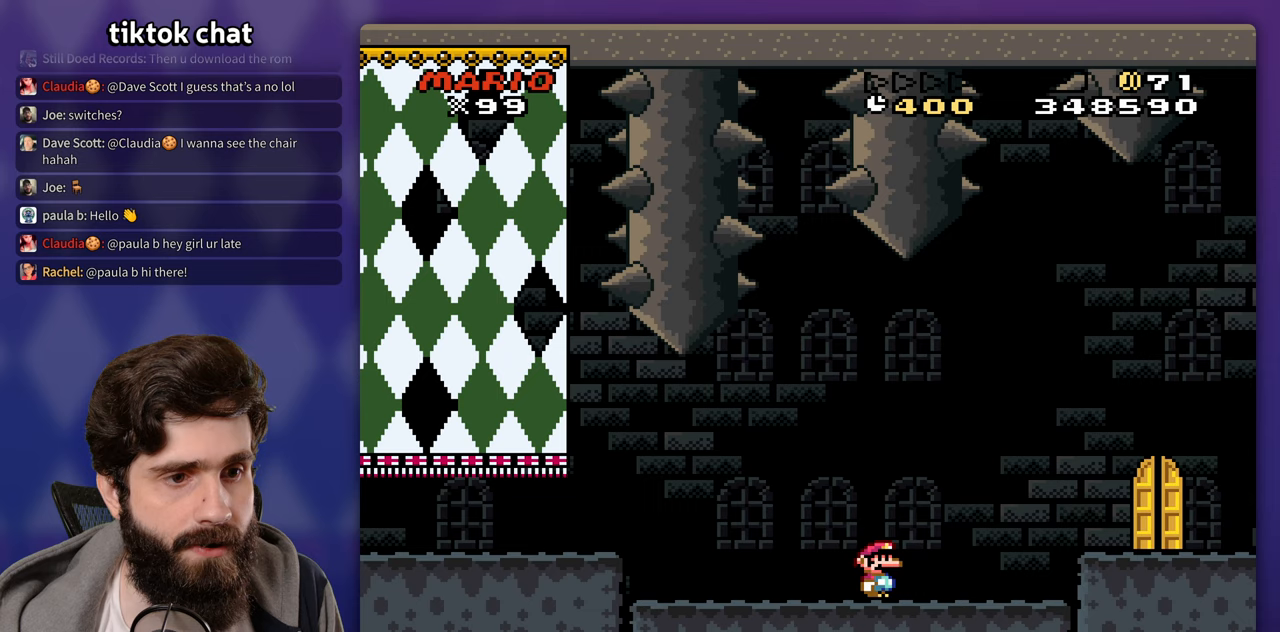
{"buttons": ["DPAD_RIGHT"], "events": [[100, "DPAD_RIGHT", "down"]]}
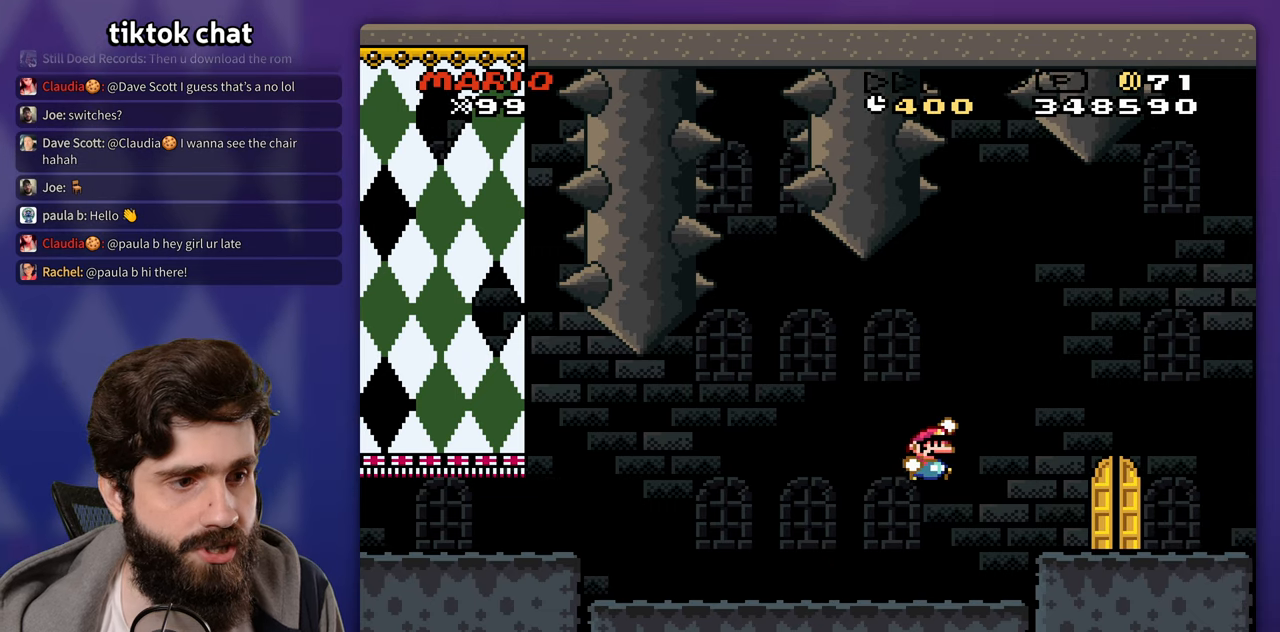
{"buttons": [], "events": [[200, "DPAD_RIGHT", "up"], [367, "DPAD_UP", "down"], [500, "DPAD_UP", "up"]]}
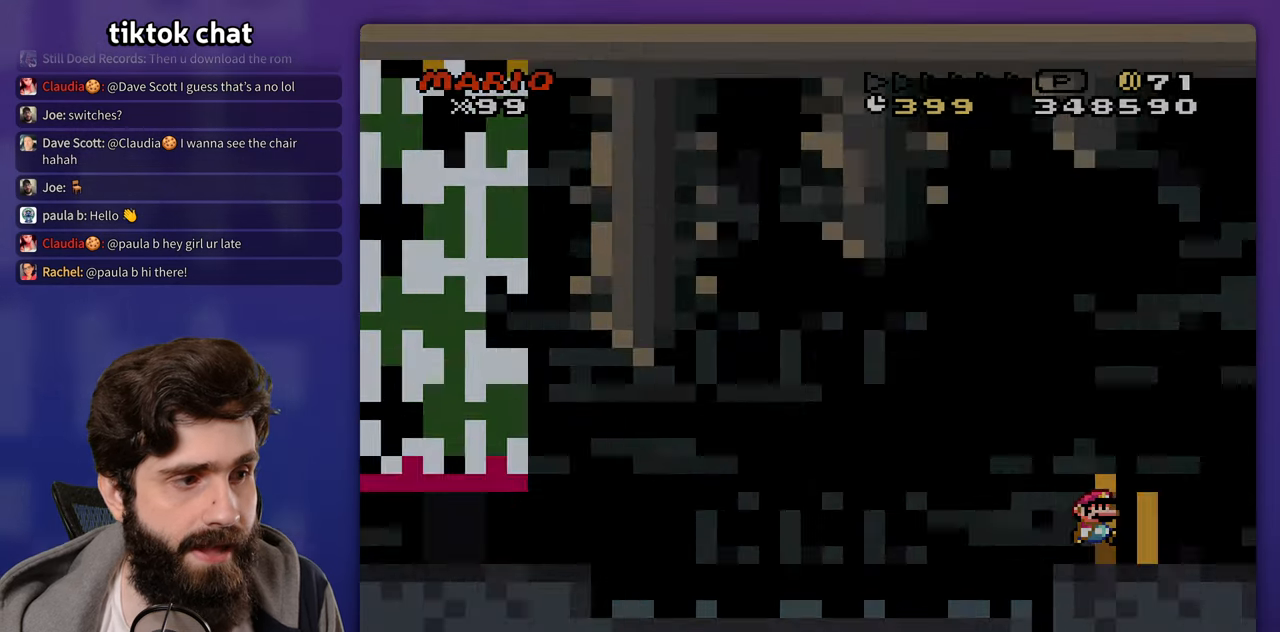
{"buttons": [], "events": []}
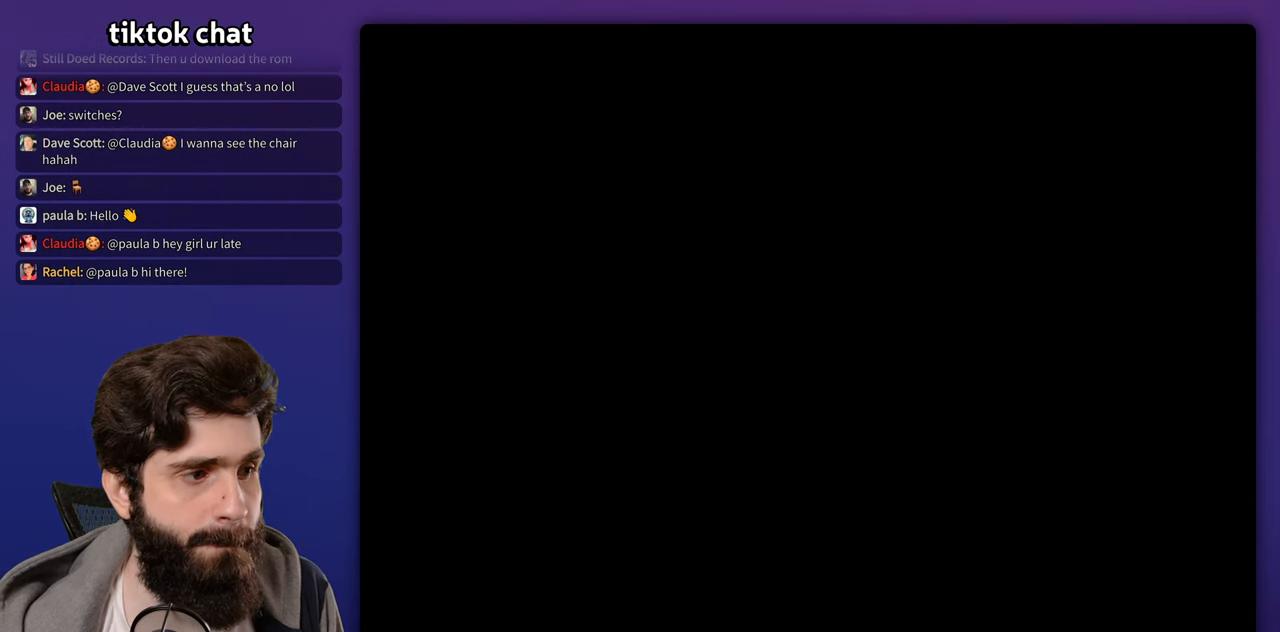
{"buttons": [], "events": []}
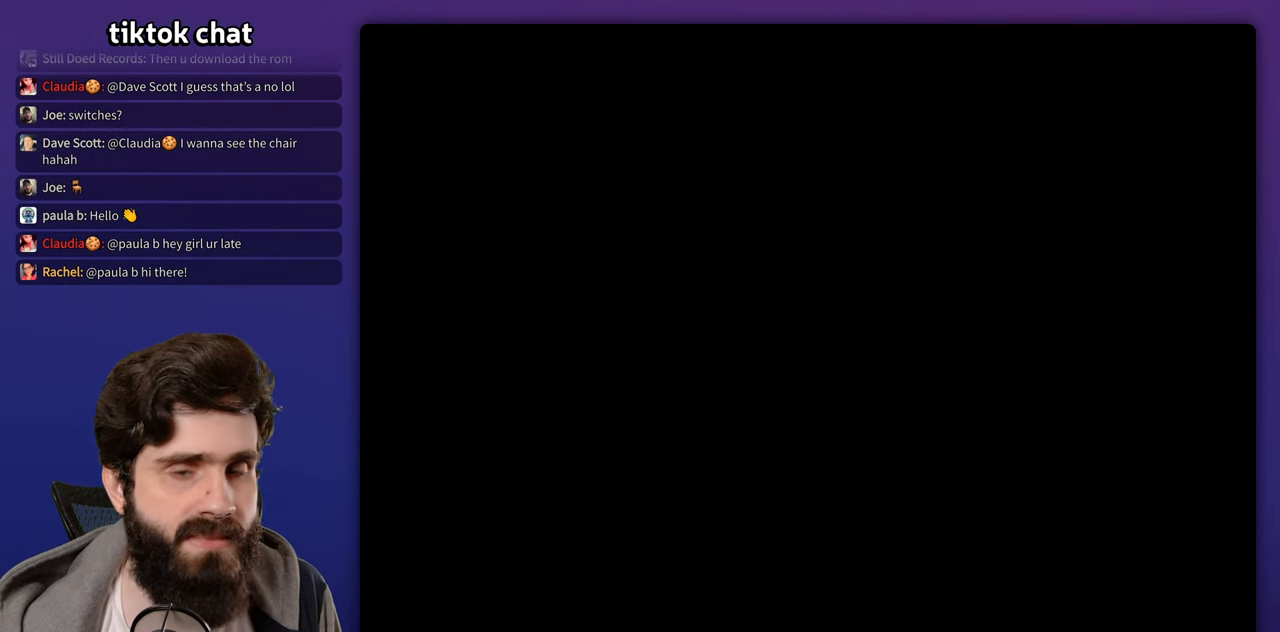
{"buttons": [], "events": []}
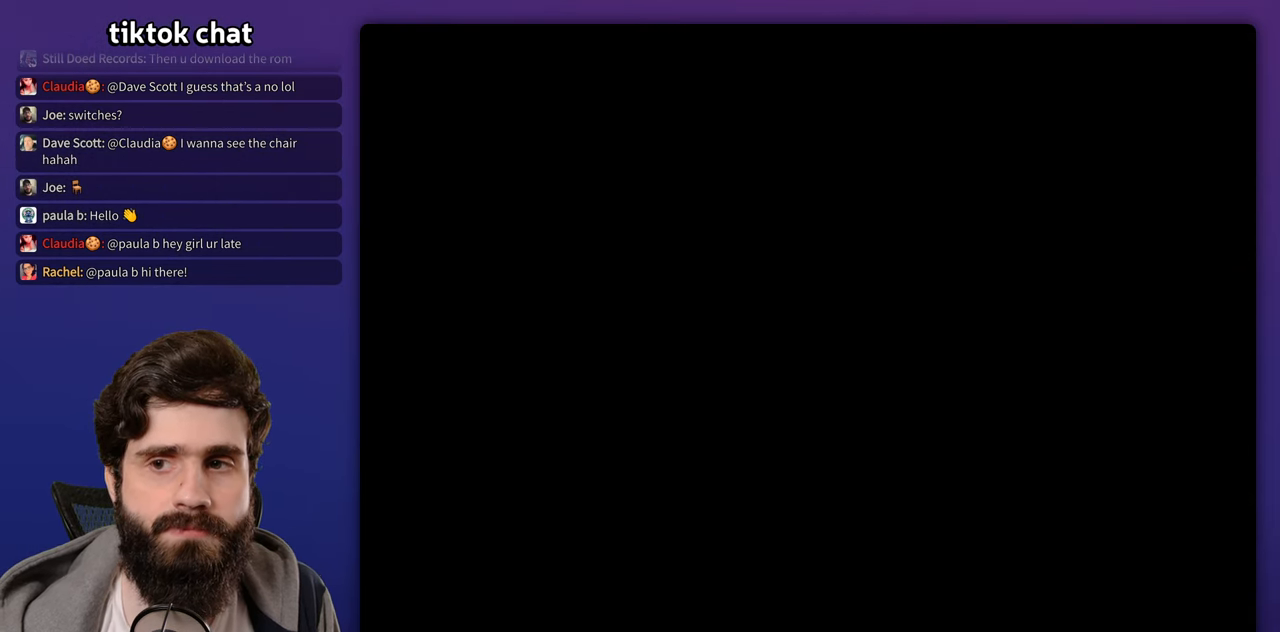
{"buttons": [], "events": []}
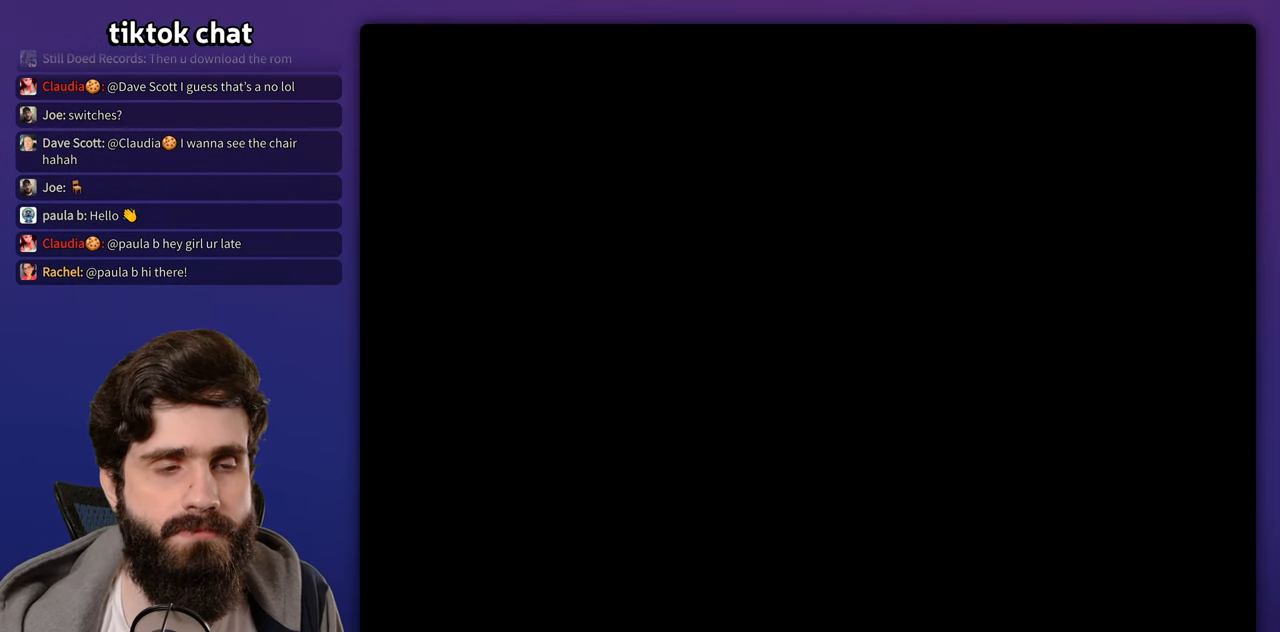
{"buttons": [], "events": []}
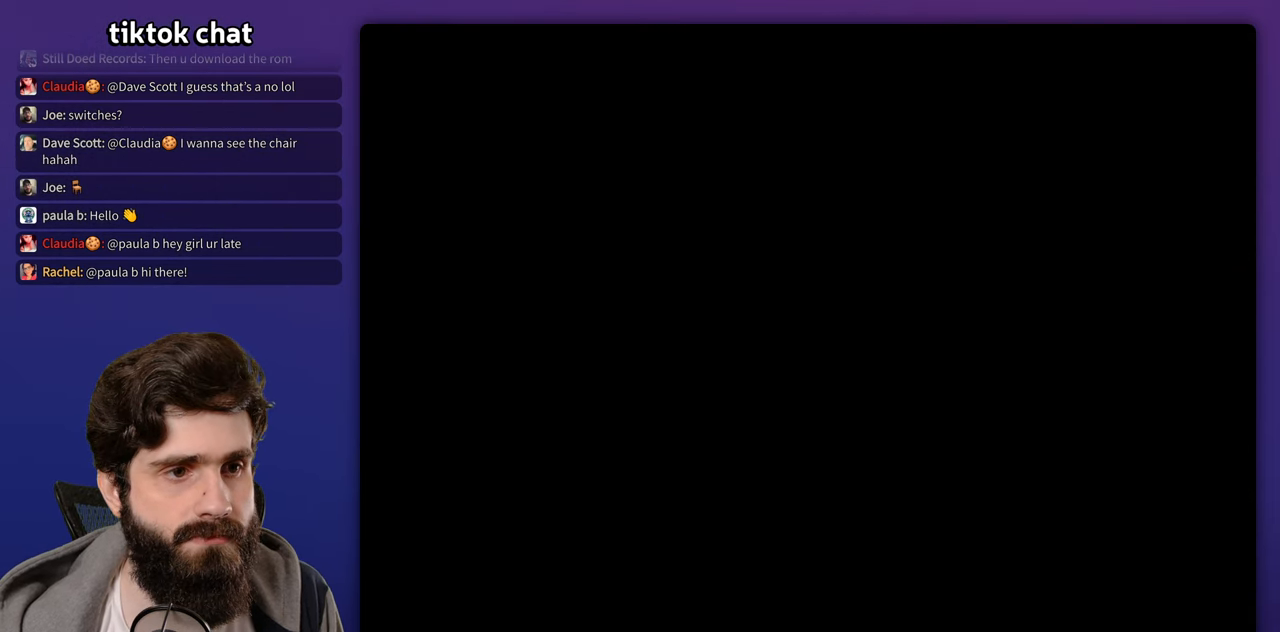
{"buttons": [], "events": []}
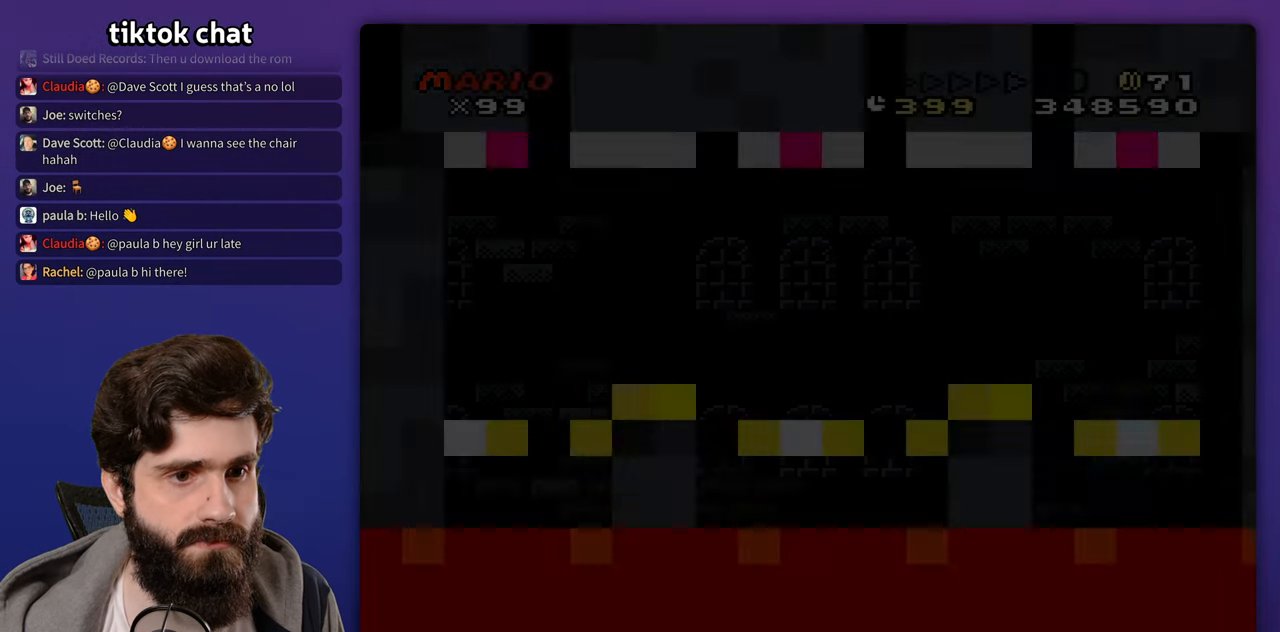
{"buttons": [], "events": []}
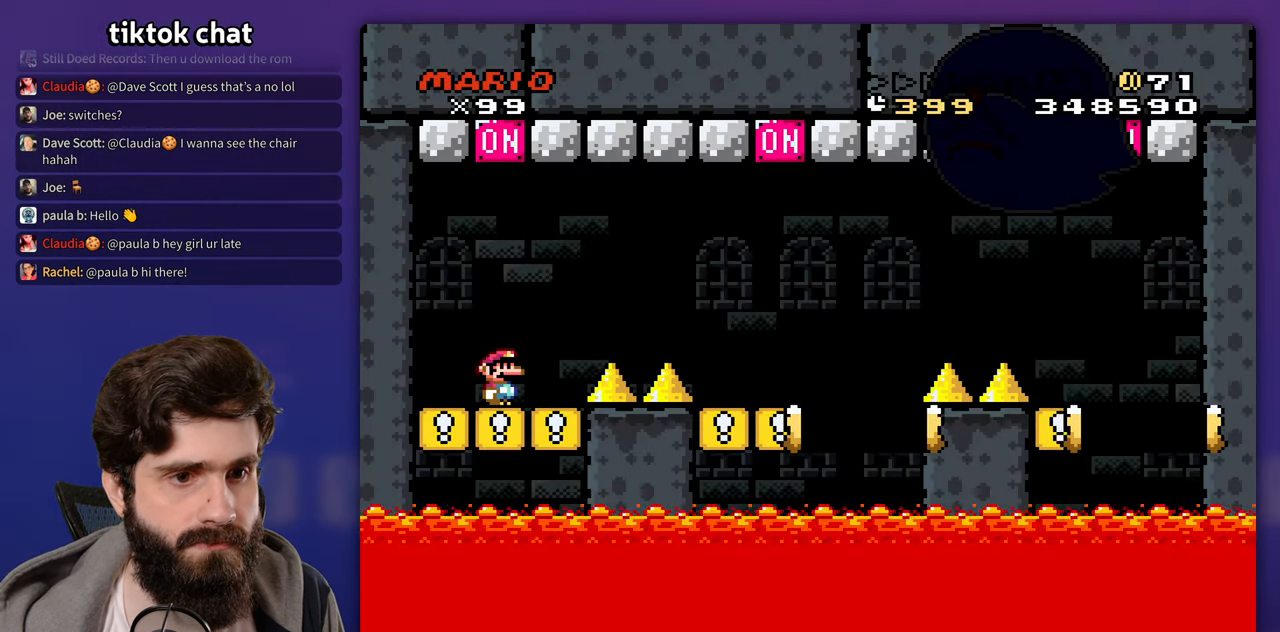
{"buttons": ["DPAD_RIGHT"], "events": [[183, "DPAD_RIGHT", "down"]]}
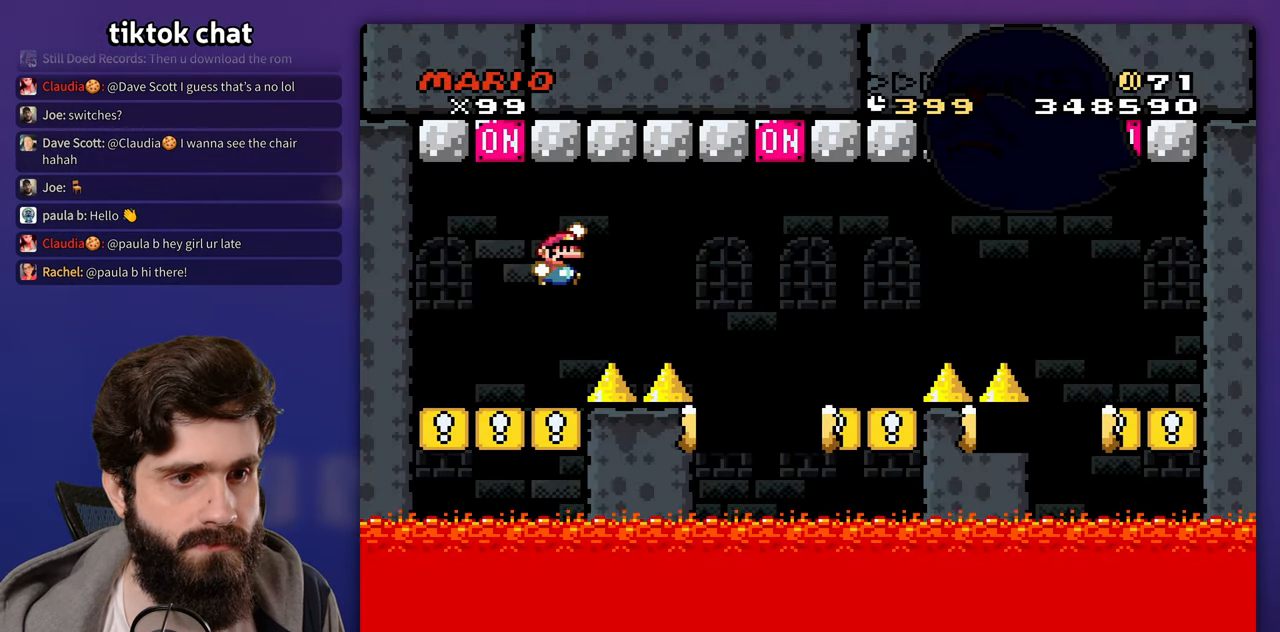
{"buttons": ["DPAD_LEFT"], "events": [[367, "DPAD_RIGHT", "up"], [367, "DPAD_UP", "down"], [400, "DPAD_LEFT", "down"], [400, "DPAD_UP", "up"]]}
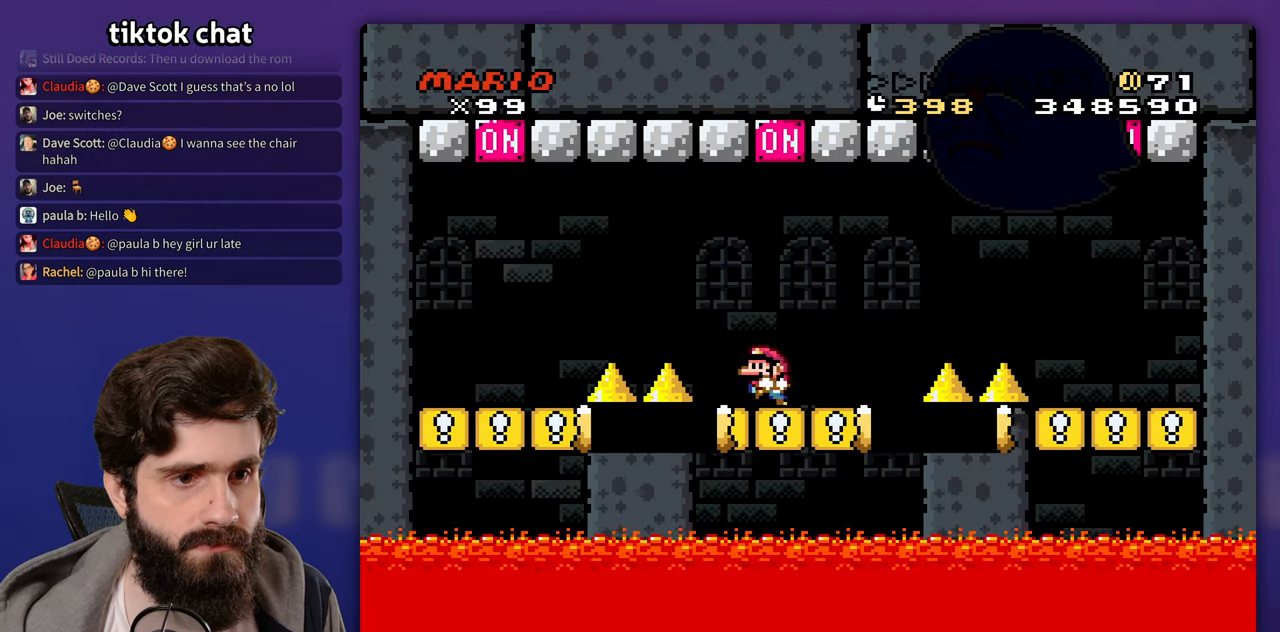
{"buttons": ["DPAD_LEFT"], "events": [[67, "DPAD_LEFT", "up"], [133, "DPAD_RIGHT", "down"], [367, "DPAD_RIGHT", "up"], [367, "DPAD_UP", "down"], [400, "DPAD_LEFT", "down"], [467, "DPAD_UP", "up"]]}
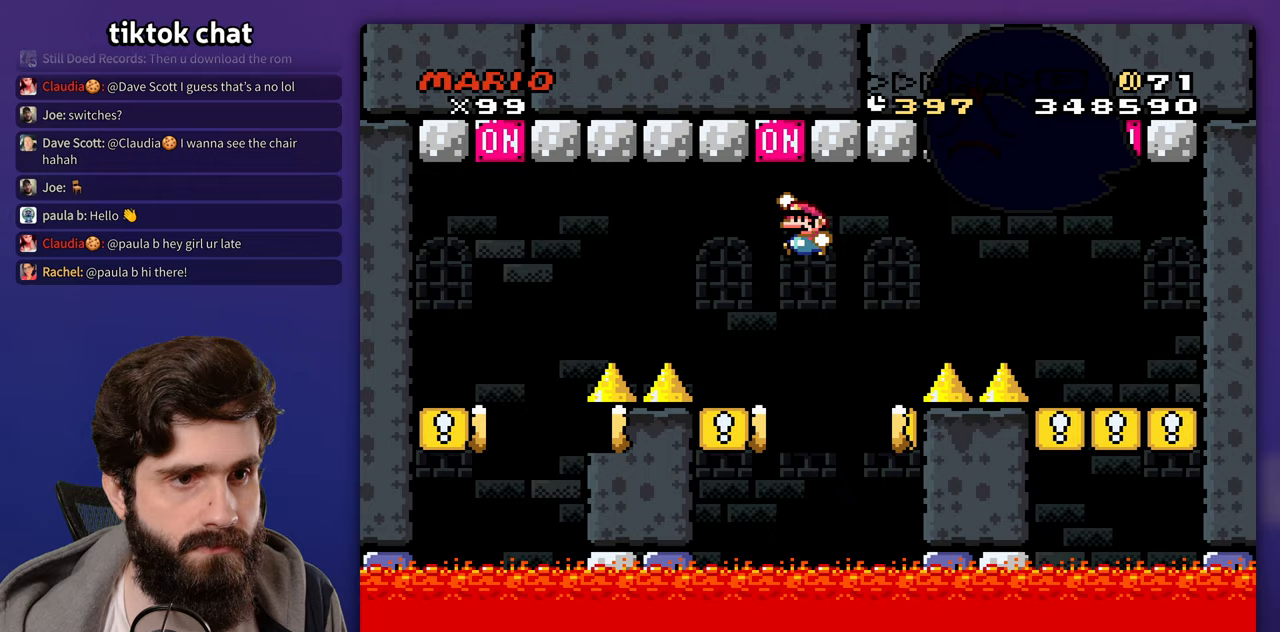
{"buttons": [], "events": [[100, "DPAD_LEFT", "up"], [317, "DPAD_RIGHT", "down"], [433, "DPAD_RIGHT", "up"]]}
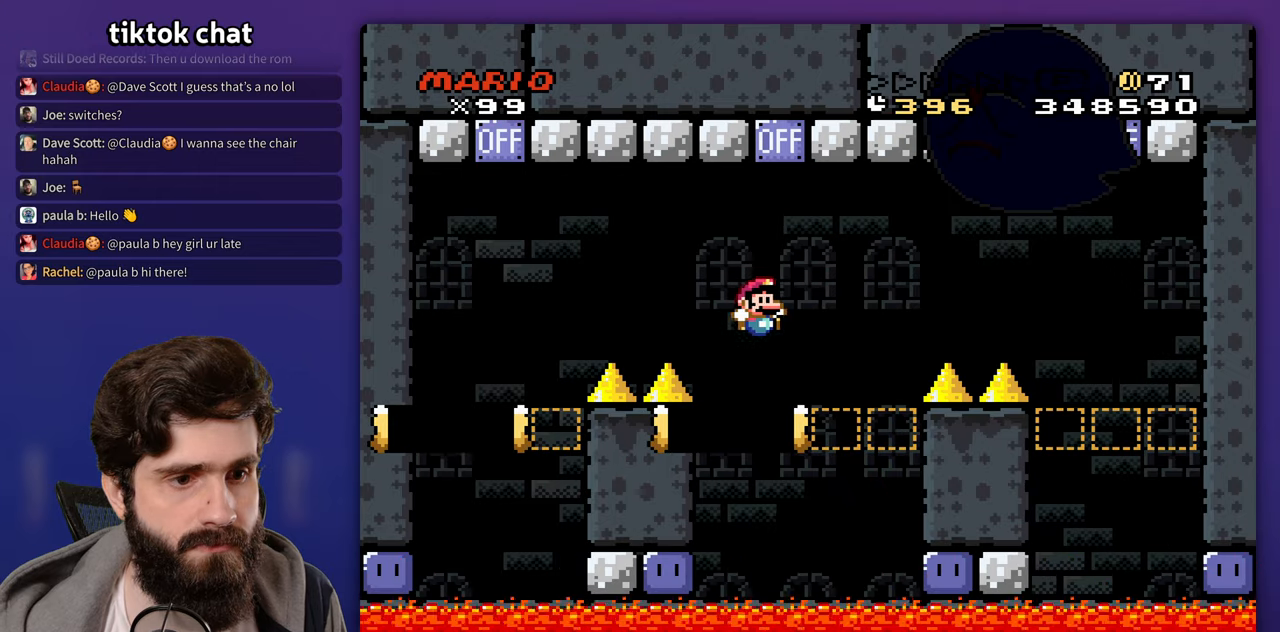
{"buttons": ["DPAD_RIGHT"], "events": [[200, "DPAD_RIGHT", "down"]]}
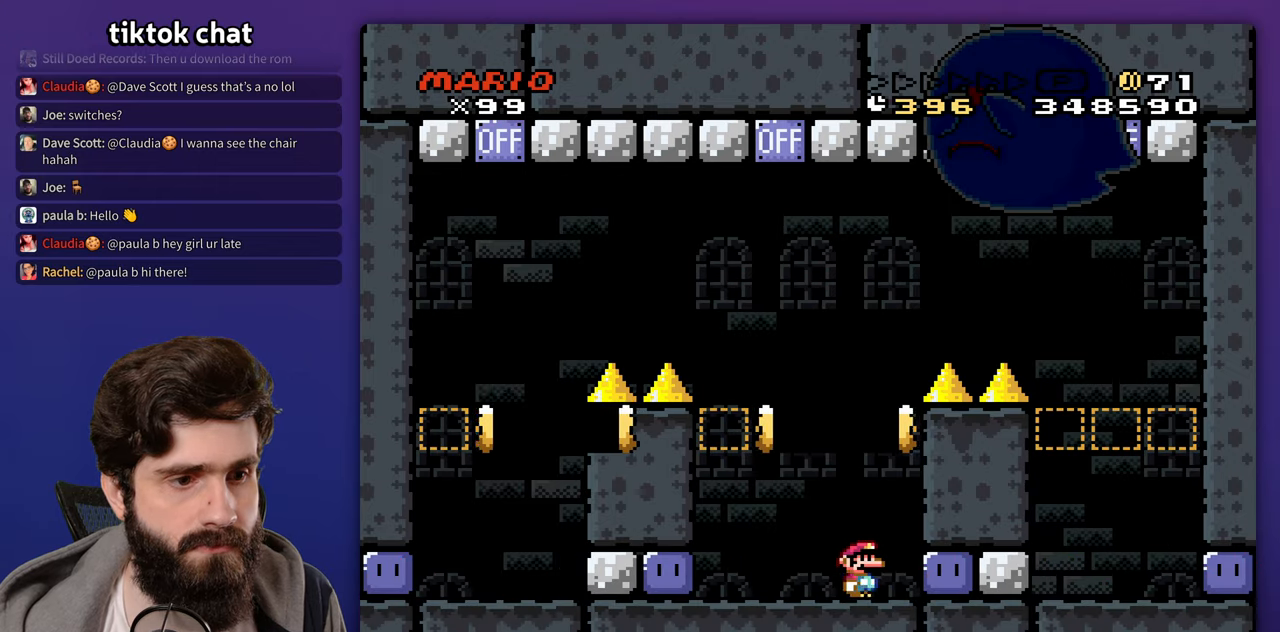
{"buttons": ["DPAD_RIGHT"], "events": [[100, "DPAD_RIGHT", "up"], [217, "DPAD_LEFT", "down"], [500, "DPAD_LEFT", "up"], [500, "DPAD_RIGHT", "down"]]}
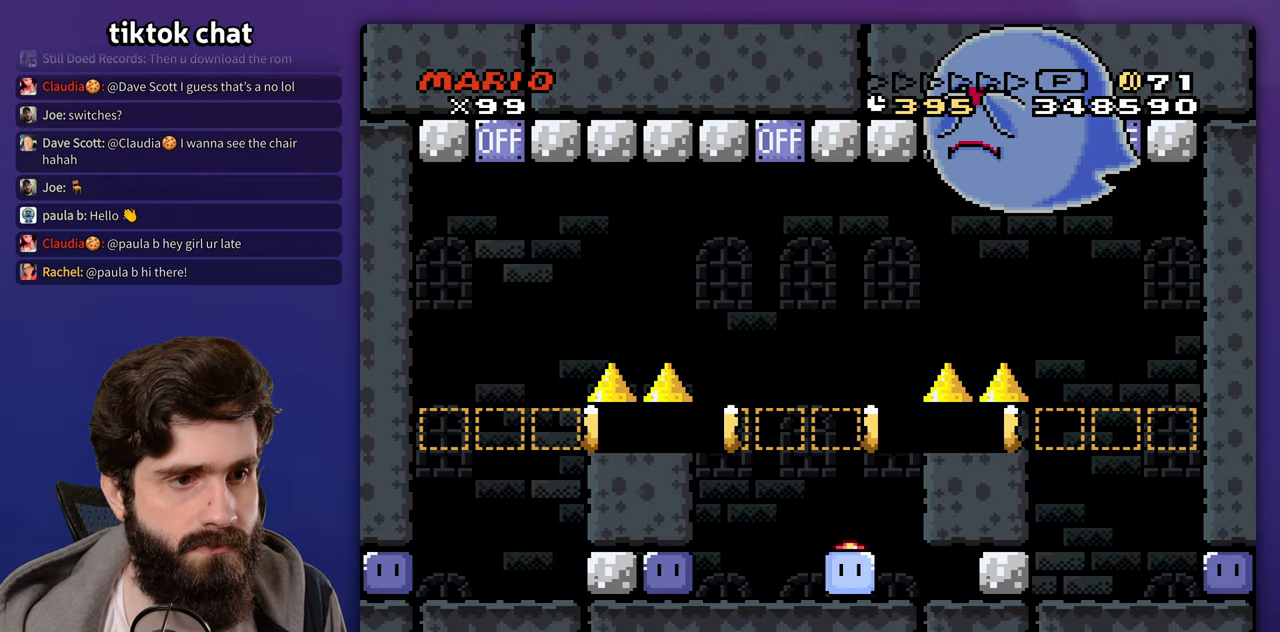
{"buttons": ["DPAD_UP"], "events": [[133, "DPAD_RIGHT", "up"], [433, "DPAD_UP", "down"]]}
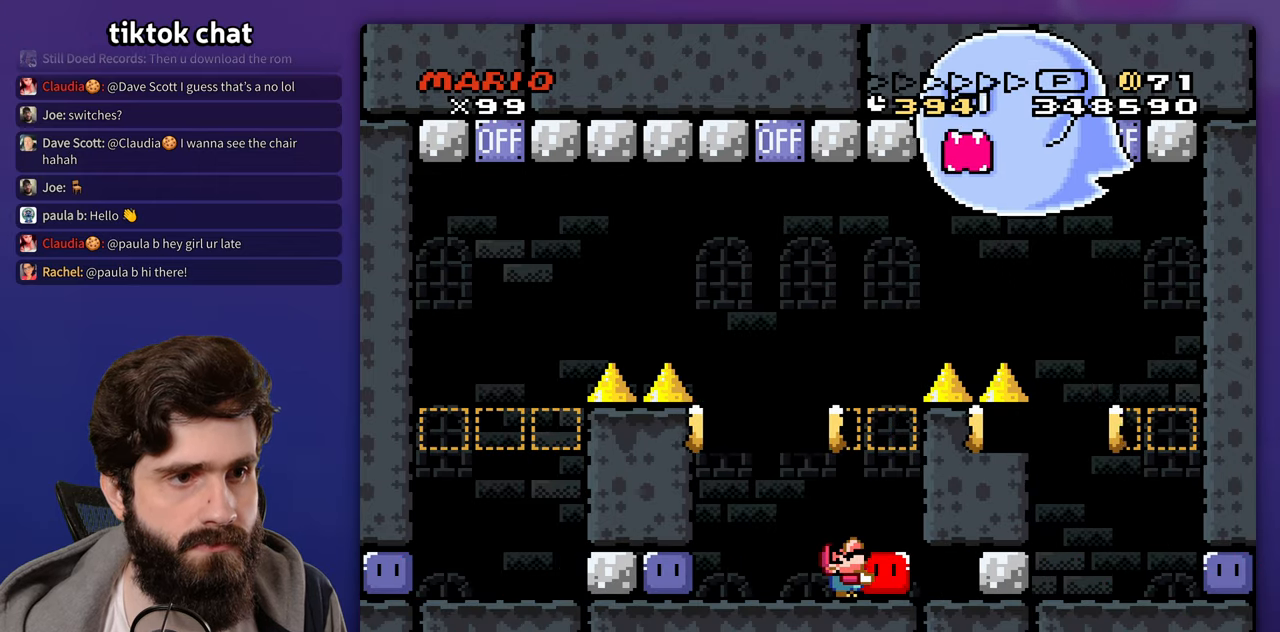
{"buttons": ["DPAD_UP"], "events": []}
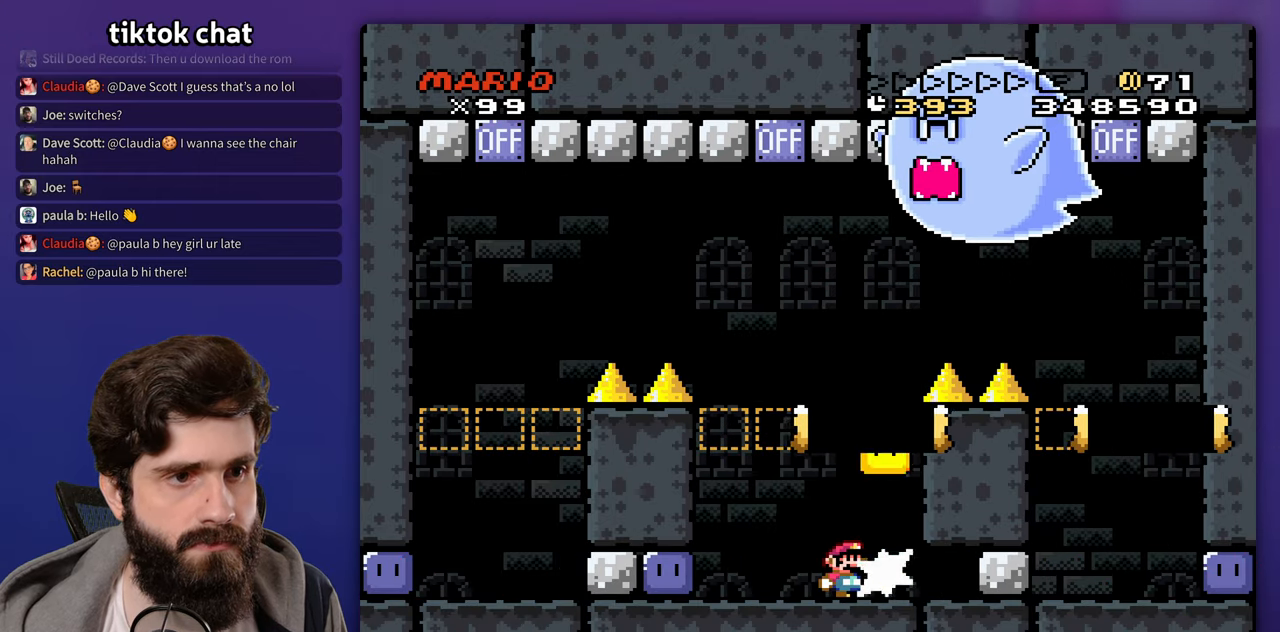
{"buttons": ["DPAD_LEFT"], "events": [[33, "DPAD_UP", "up"], [117, "DPAD_LEFT", "down"]]}
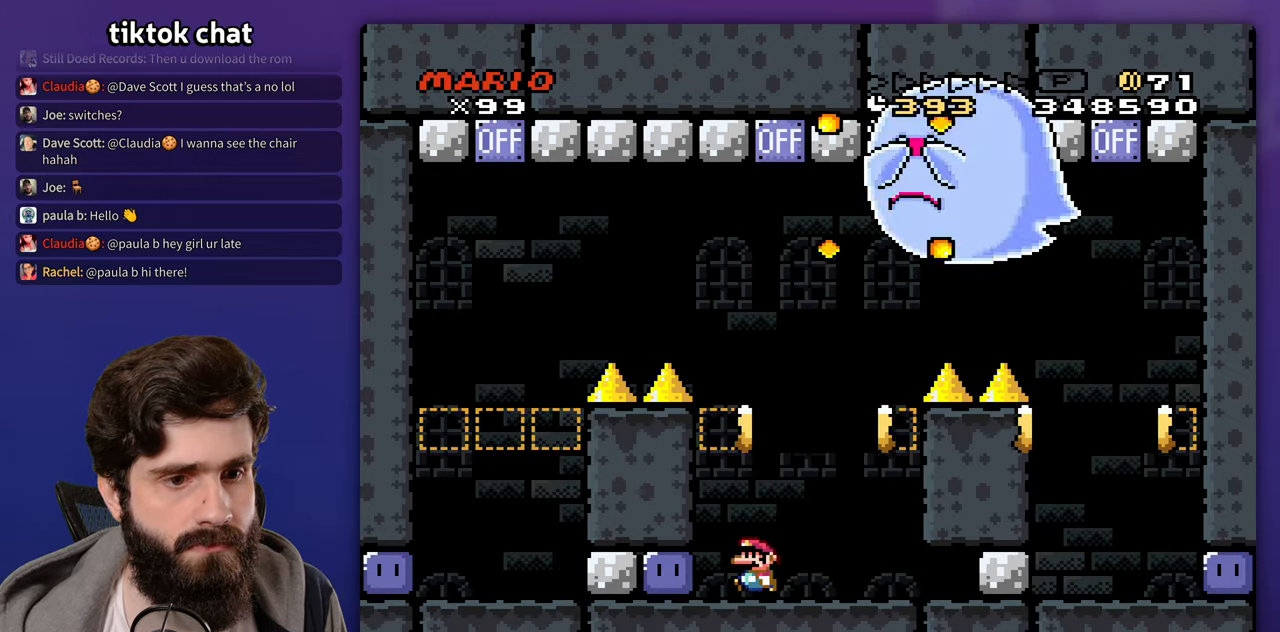
{"buttons": [], "events": [[100, "DPAD_LEFT", "up"], [267, "DPAD_RIGHT", "down"], [467, "DPAD_RIGHT", "up"]]}
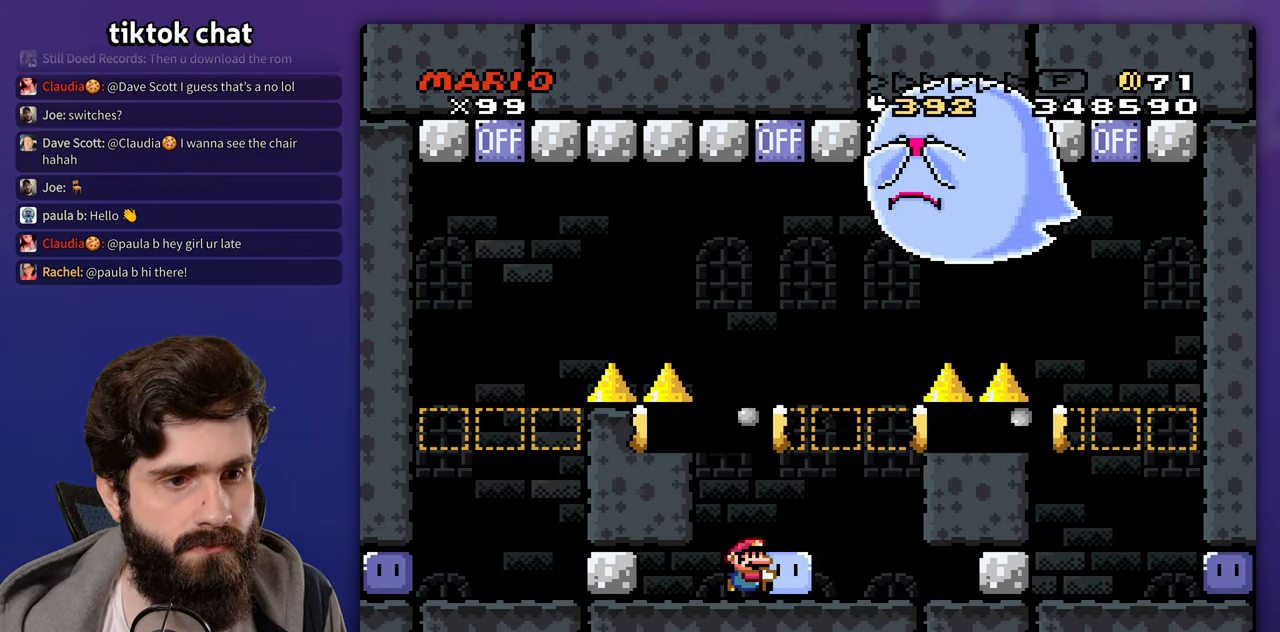
{"buttons": ["DPAD_UP"], "events": [[300, "DPAD_UP", "down"]]}
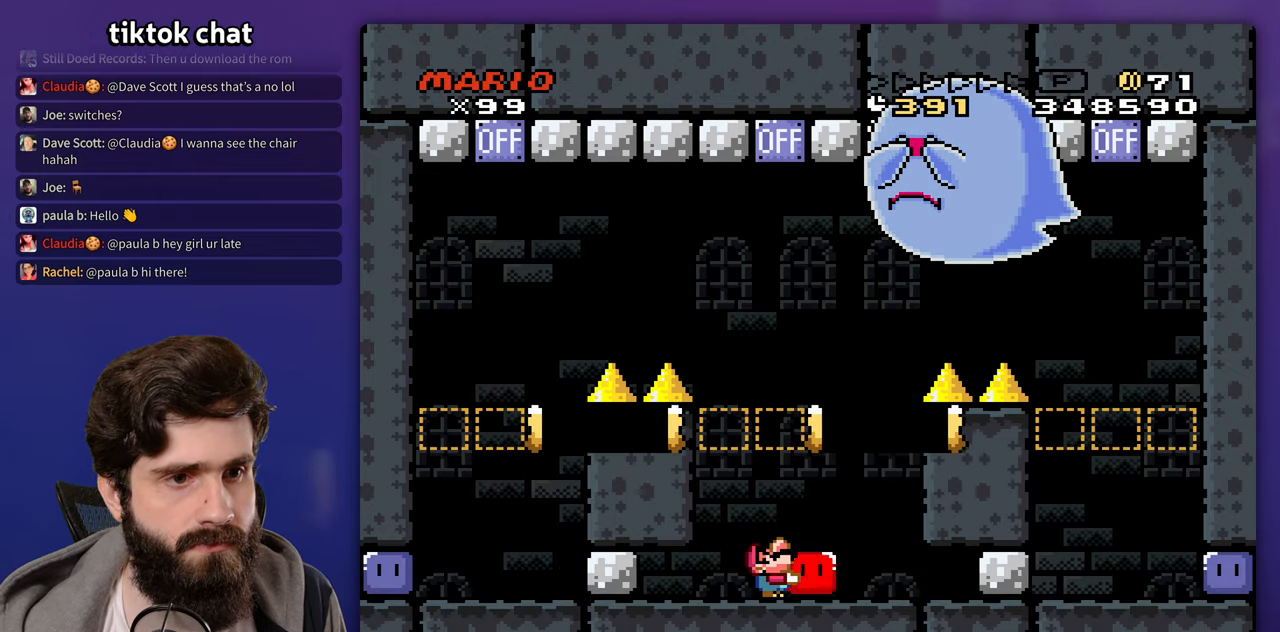
{"buttons": ["DPAD_RIGHT"], "events": [[367, "DPAD_RIGHT", "down"], [367, "DPAD_UP", "up"]]}
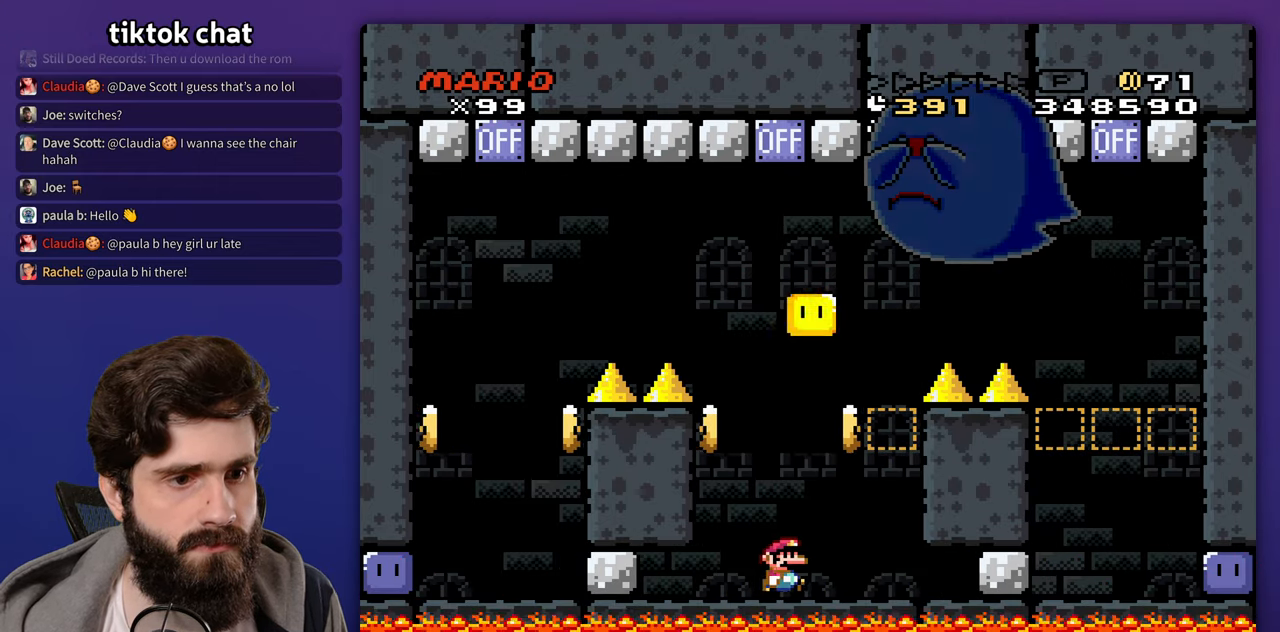
{"buttons": [], "events": [[200, "DPAD_UP", "down"], [217, "DPAD_LEFT", "down"], [217, "DPAD_RIGHT", "up"], [233, "DPAD_UP", "up"], [367, "DPAD_LEFT", "up"]]}
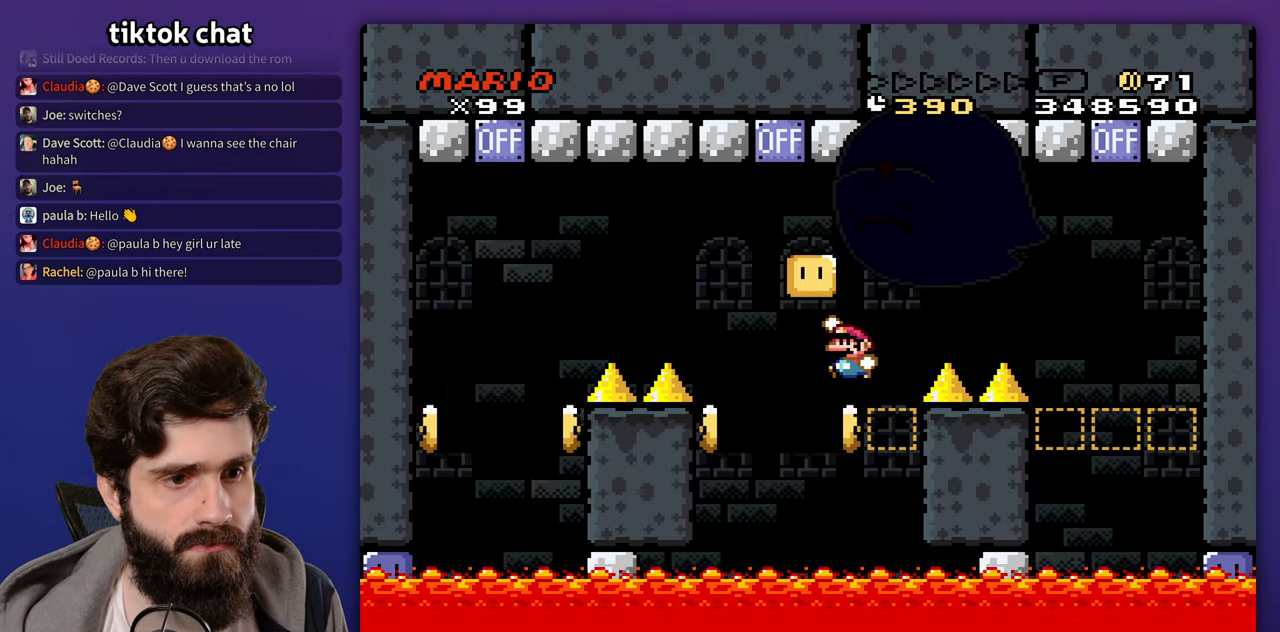
{"buttons": [], "events": [[83, "DPAD_LEFT", "down"], [133, "DPAD_UP", "down"], [267, "DPAD_UP", "up"], [383, "DPAD_LEFT", "up"]]}
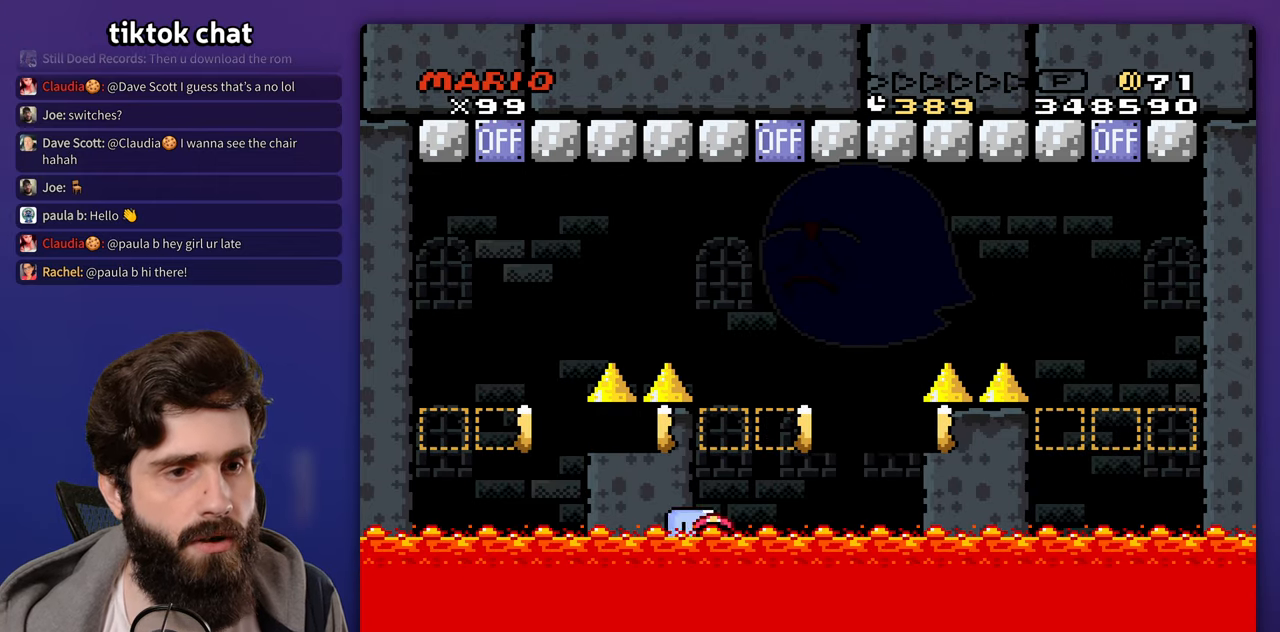
{"buttons": [], "events": [[200, "DPAD_RIGHT", "down"], [333, "DPAD_RIGHT", "up"]]}
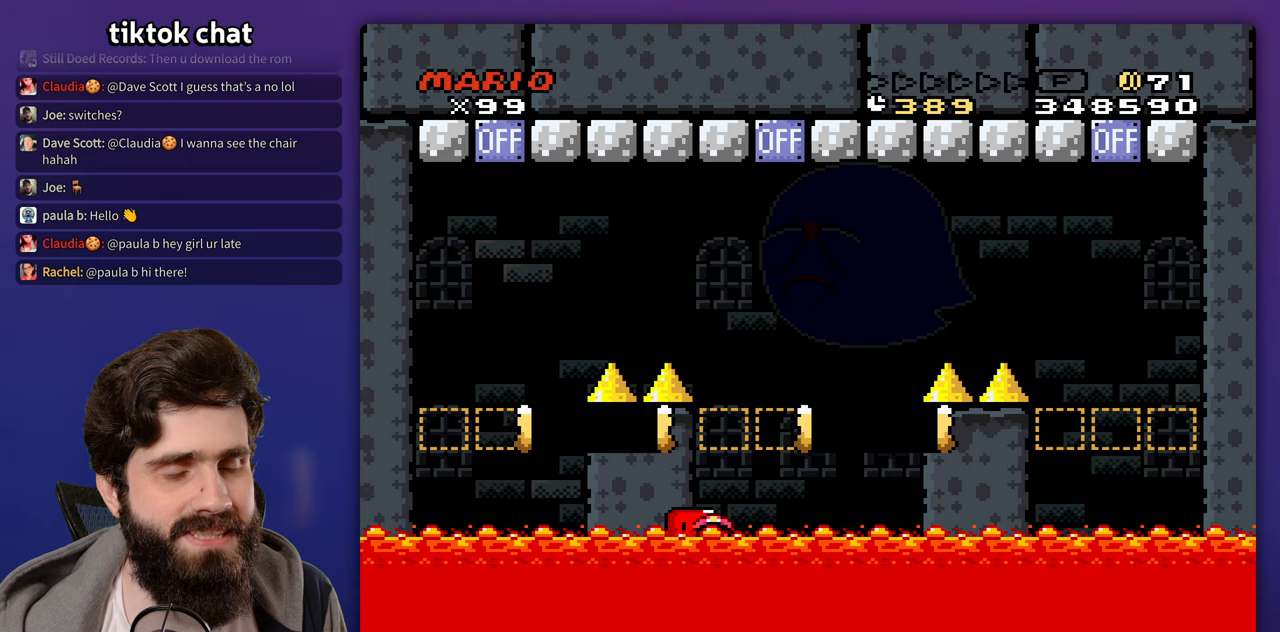
{"buttons": [], "events": []}